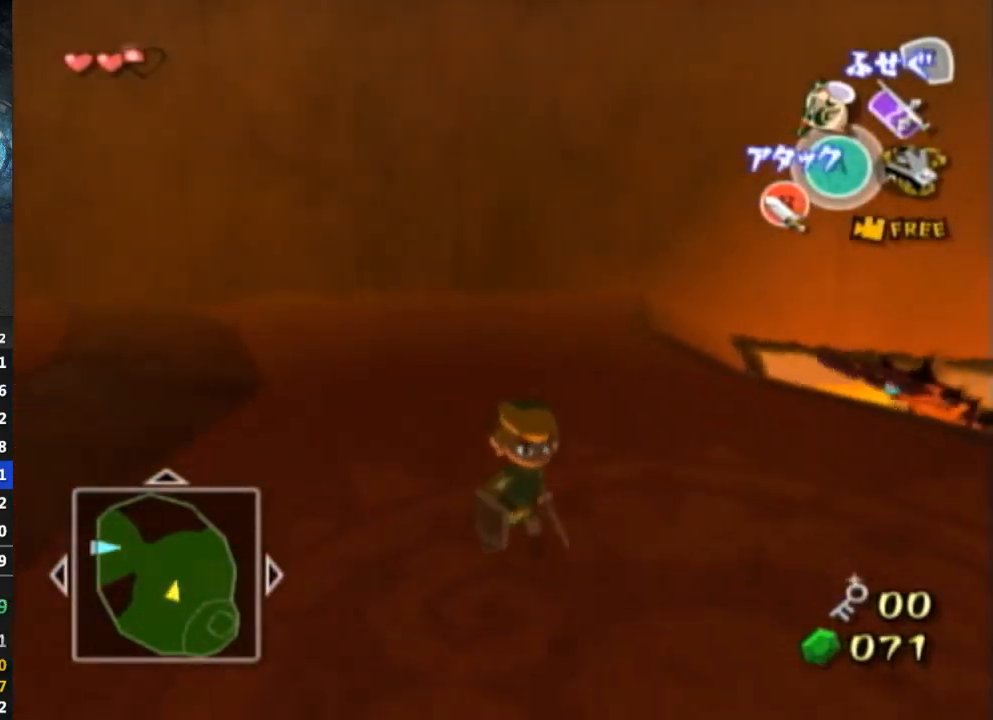
Gameplay with a controller (Nintendo layout); each line is a JSON object with the inputs held at the frame after it. "events" lists button and stick changes between this image and that frame as [ms after this image, input, new state], when the widget could be followed in between. Not read: L3 R3.
{"buttons": [], "left_stick": "down-right", "right_stick": "center", "events": [[100, "right_stick", "center"]]}
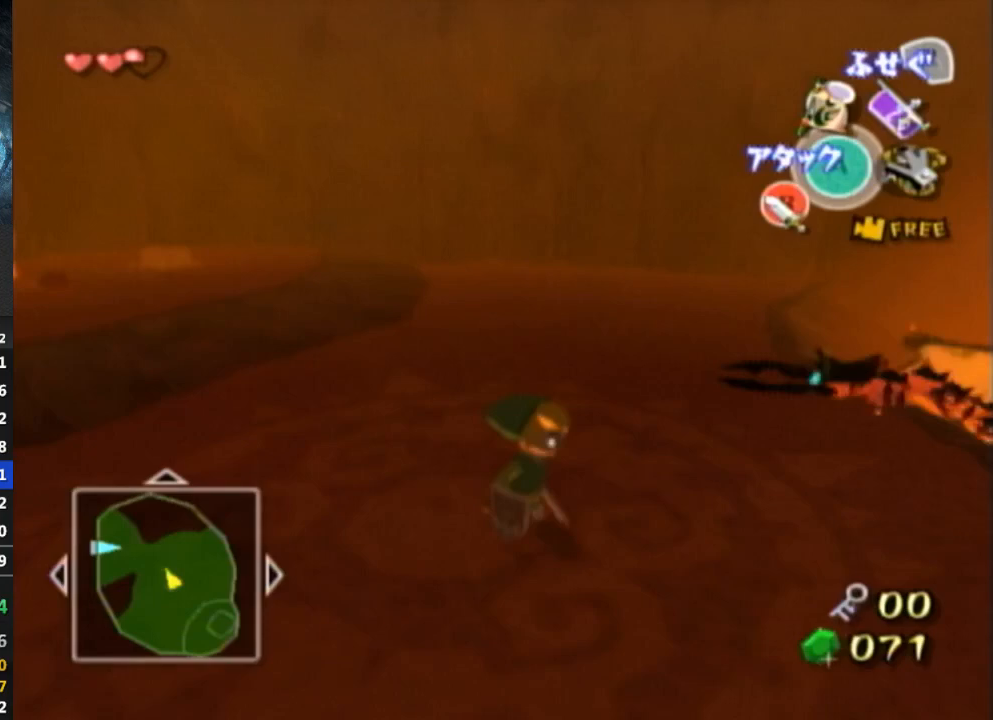
{"buttons": [], "left_stick": "up", "right_stick": "center", "events": [[200, "left_stick", "right"], [367, "left_stick", "up"]]}
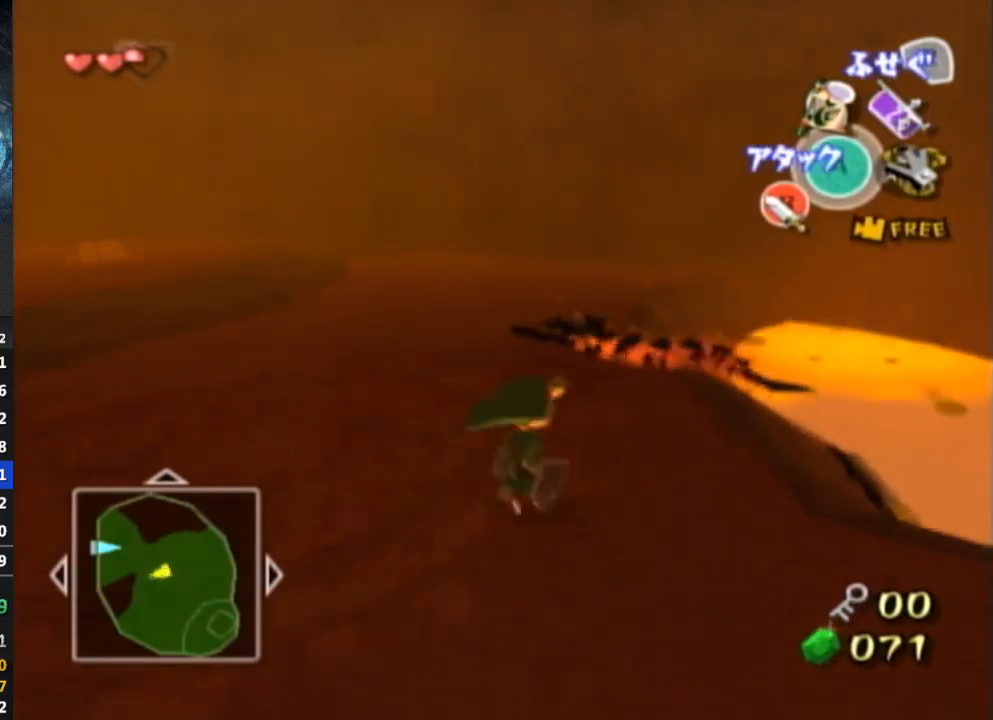
{"buttons": ["L1"], "left_stick": "center", "right_stick": "center", "events": [[267, "L1", "down"], [267, "left_stick", "center"]]}
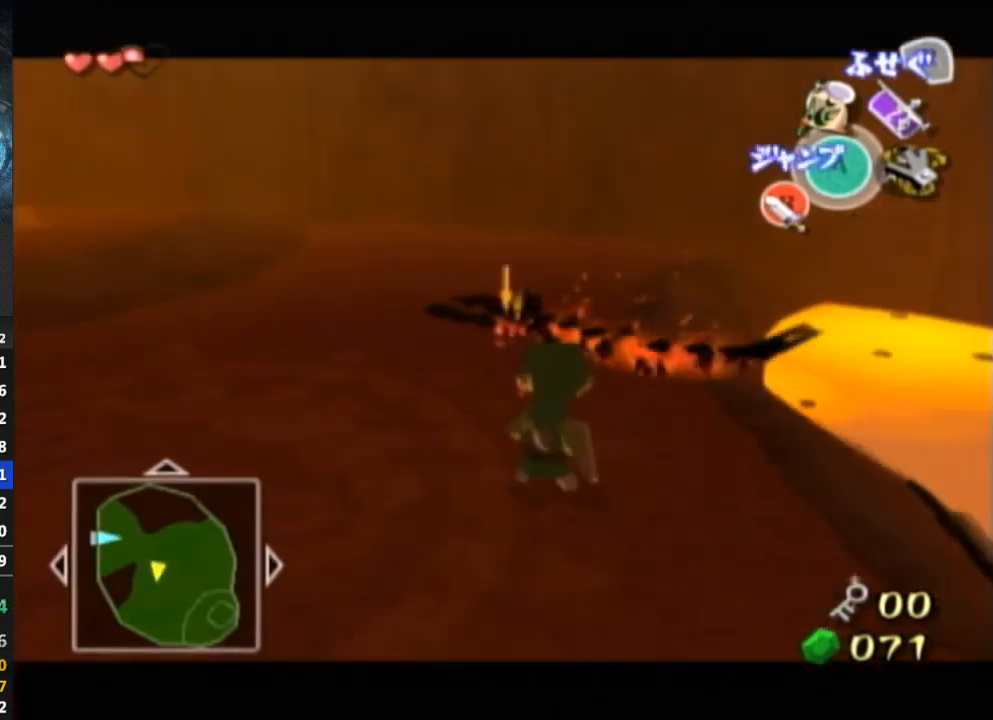
{"buttons": ["L1"], "left_stick": "center", "right_stick": "center", "events": [[200, "left_stick", "up"], [433, "left_stick", "center"]]}
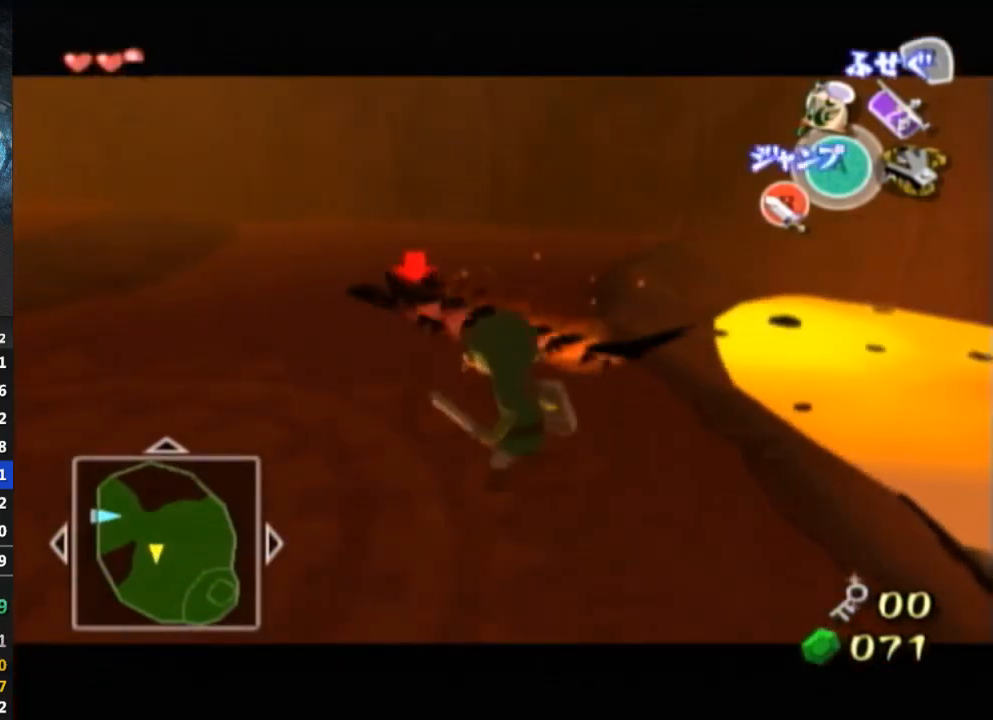
{"buttons": ["L1"], "left_stick": "center", "right_stick": "center", "events": [[167, "left_stick", "up-left"], [467, "left_stick", "center"]]}
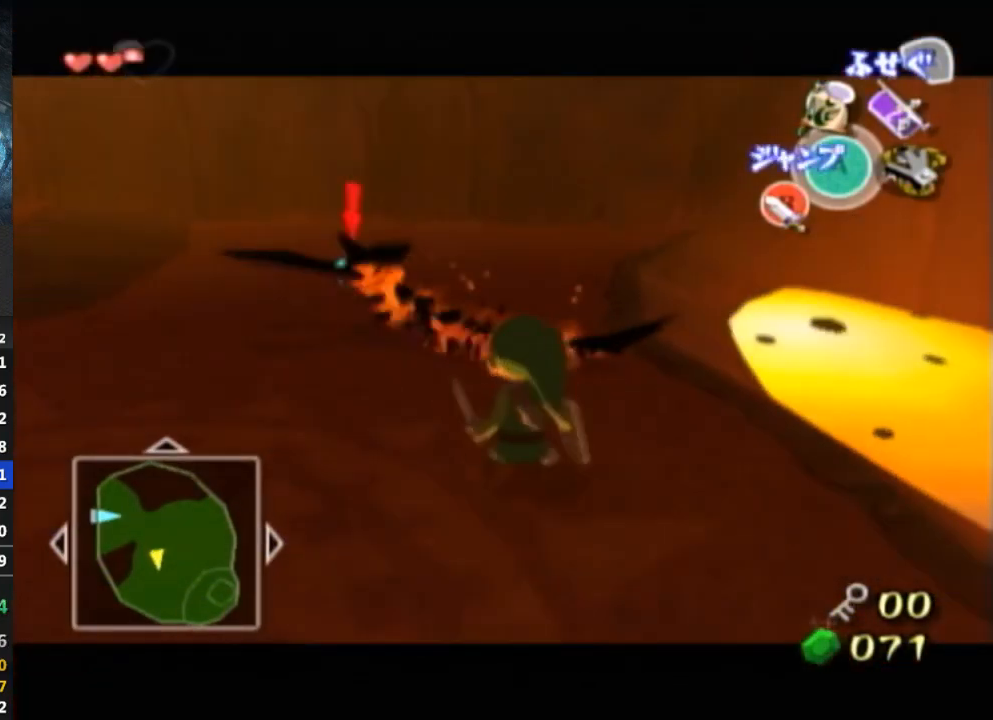
{"buttons": ["L1"], "left_stick": "up-left", "right_stick": "center", "events": [[367, "left_stick", "up-left"]]}
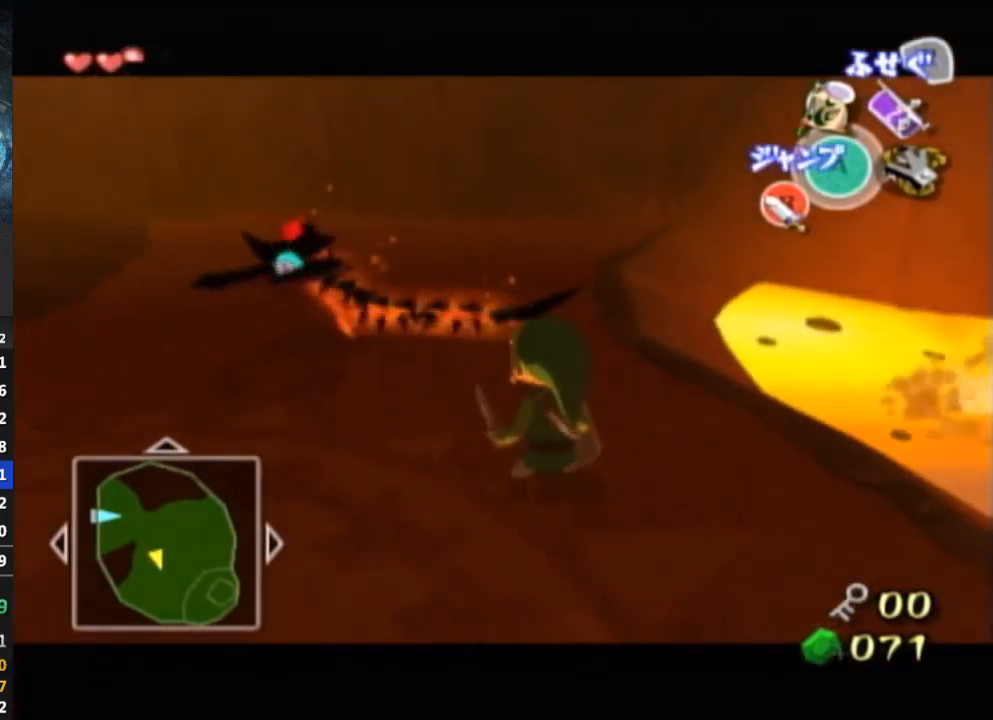
{"buttons": ["L1"], "left_stick": "center", "right_stick": "center", "events": [[67, "DPAD_LEFT", "down"], [67, "DPAD_RIGHT", "down"], [67, "R1", "down"], [100, "DPAD_LEFT", "up"], [100, "DPAD_RIGHT", "up"], [100, "R1", "up"], [100, "left_stick", "center"]]}
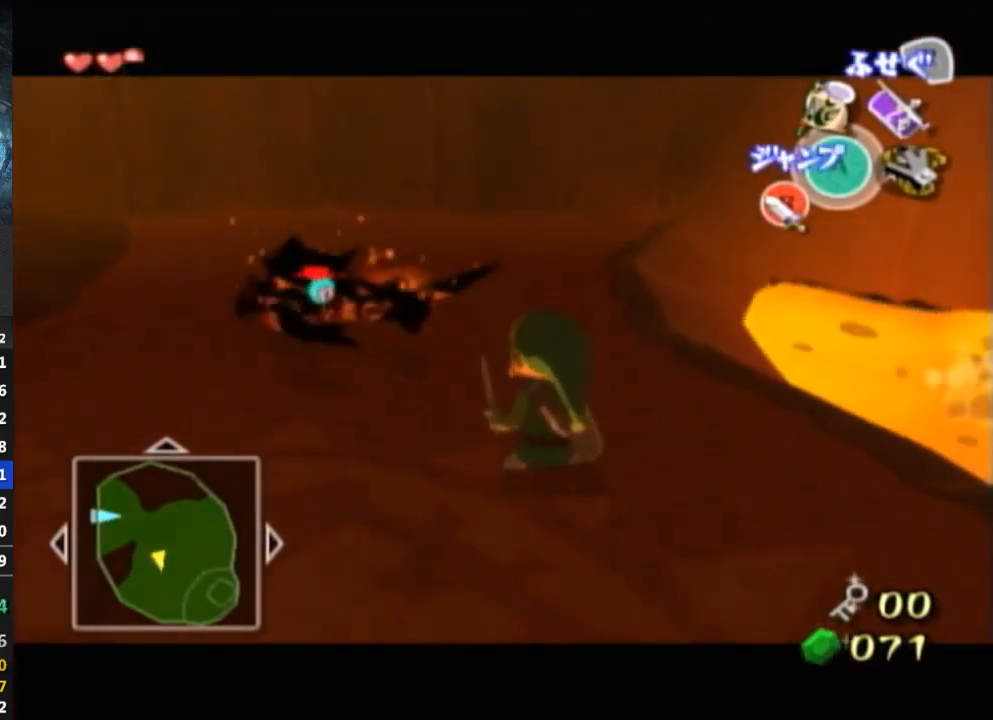
{"buttons": ["L1"], "left_stick": "up-left", "right_stick": "center", "events": [[267, "left_stick", "up-left"]]}
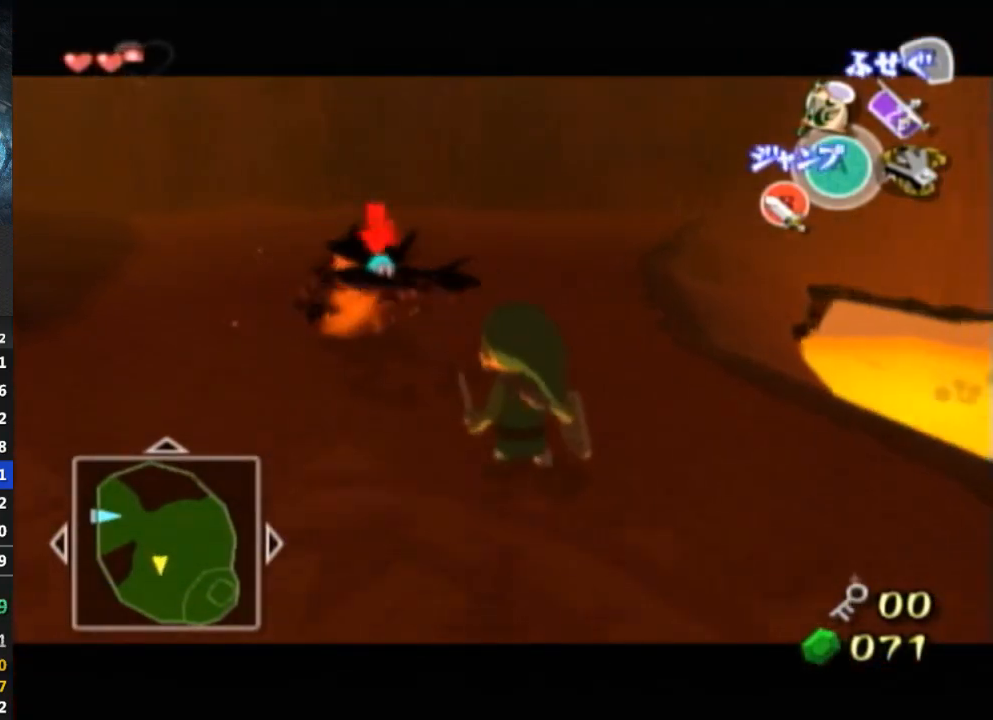
{"buttons": ["A", "L1"], "left_stick": "center", "right_stick": "center", "events": [[33, "left_stick", "center"], [467, "A", "down"]]}
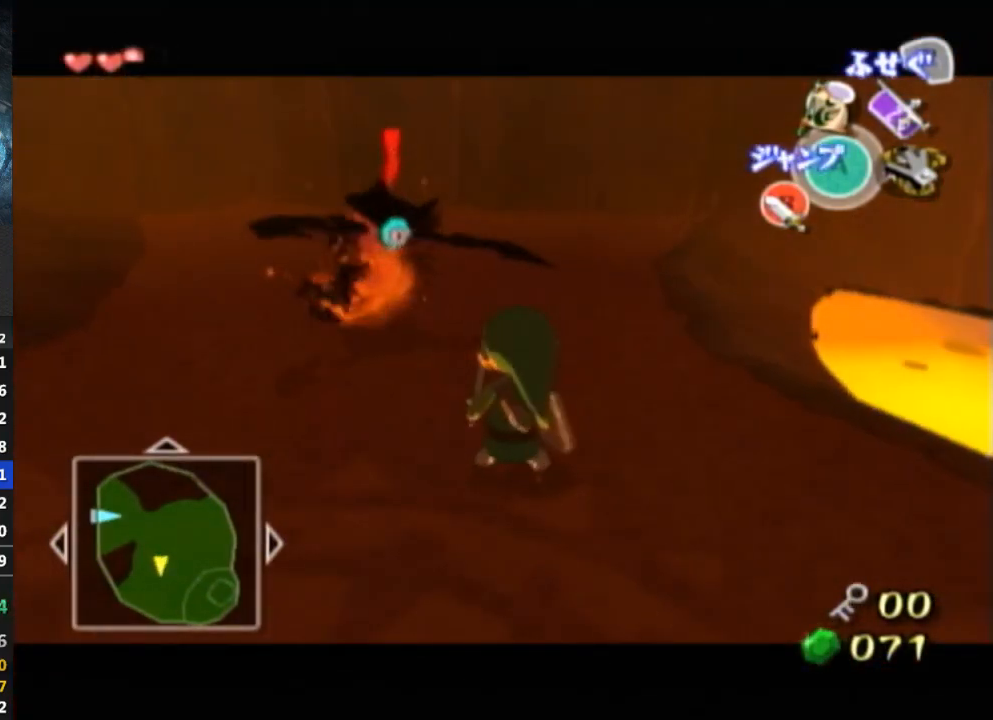
{"buttons": ["L1"], "left_stick": "center", "right_stick": "center", "events": [[33, "A", "up"]]}
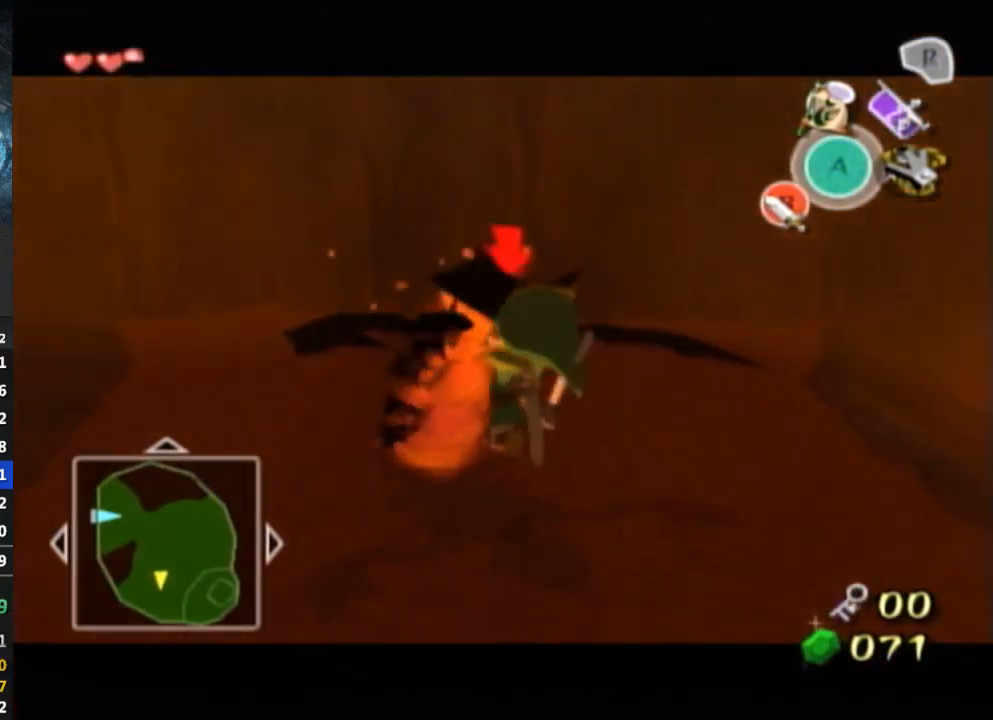
{"buttons": [], "left_stick": "center", "right_stick": "center", "events": [[400, "L1", "up"]]}
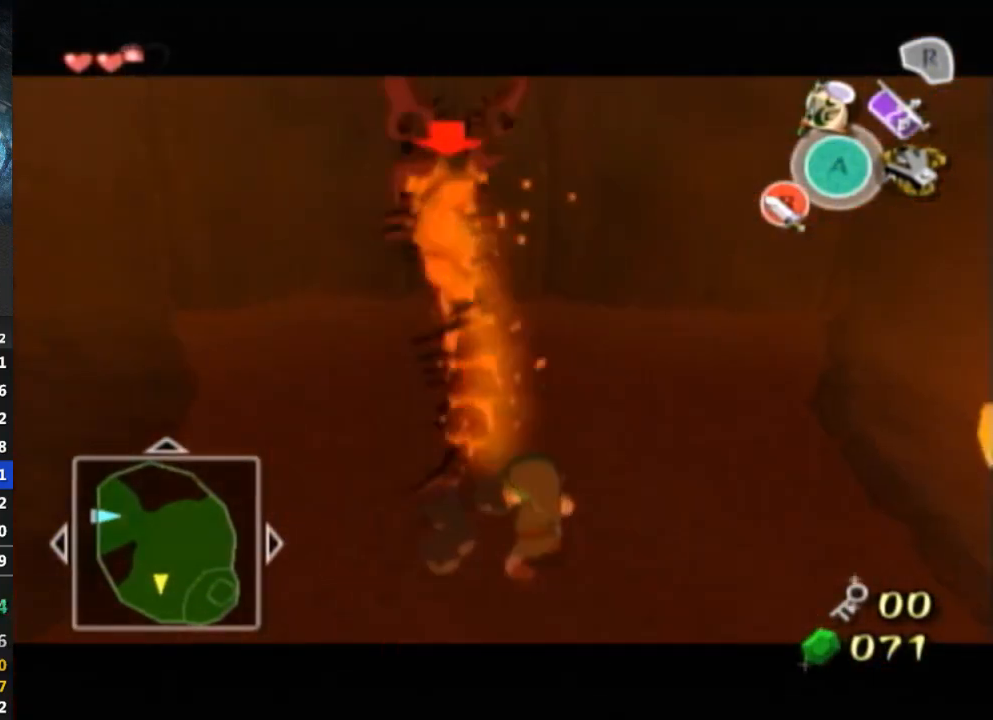
{"buttons": [], "left_stick": "up", "right_stick": "center", "events": [[100, "right_stick", "down-right"], [300, "right_stick", "center"], [467, "left_stick", "up"]]}
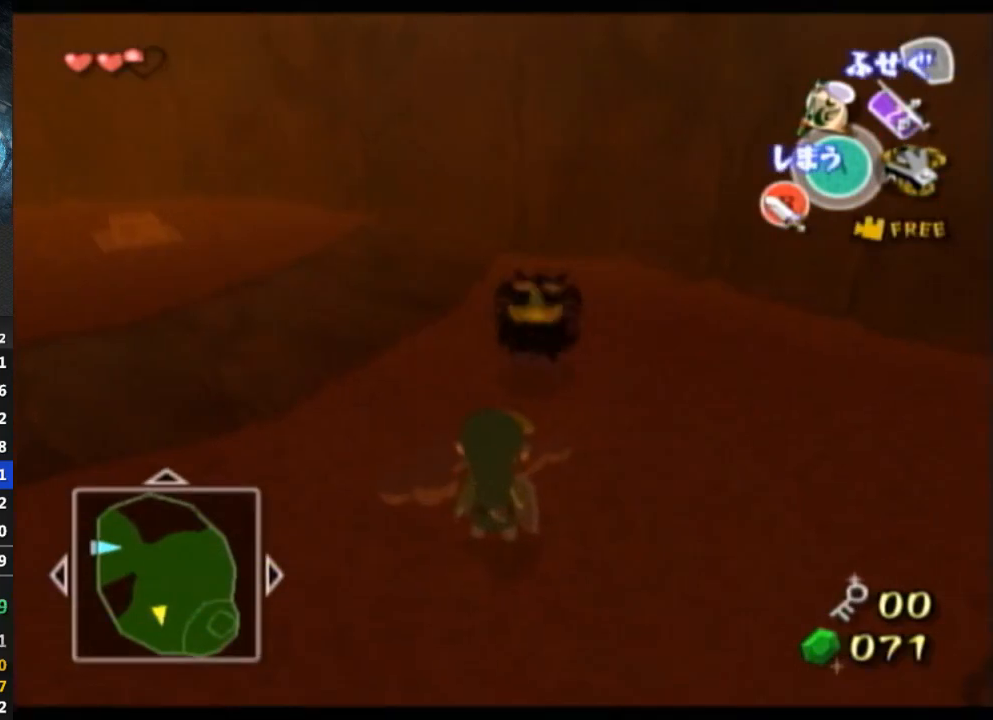
{"buttons": [], "left_stick": "up-right", "right_stick": "center", "events": [[67, "right_stick", "down-right"], [200, "right_stick", "center"], [400, "left_stick", "up-right"]]}
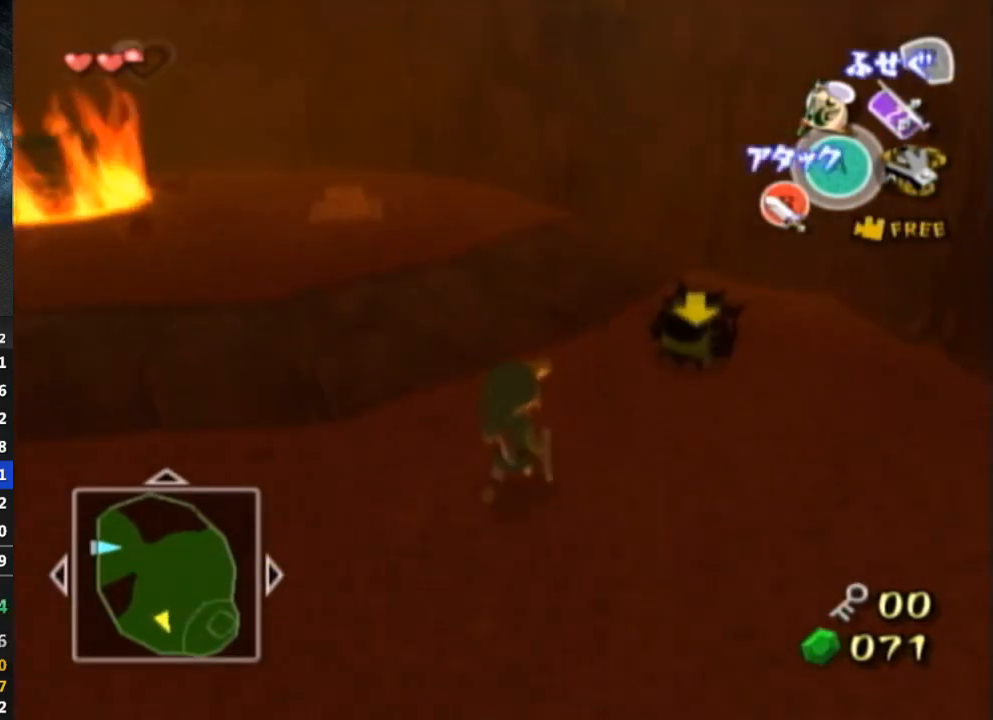
{"buttons": [], "left_stick": "up-right", "right_stick": "center", "events": []}
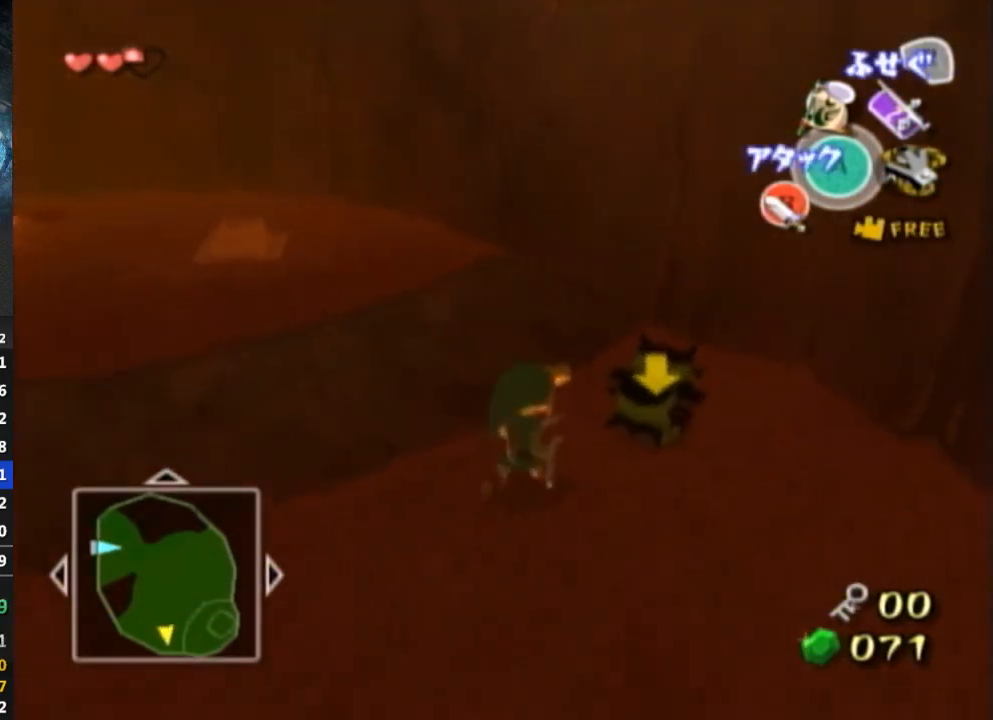
{"buttons": ["A"], "left_stick": "center", "right_stick": "center", "events": [[67, "left_stick", "center"], [100, "A", "down"], [167, "A", "up"], [233, "A", "down"], [300, "A", "up"], [500, "A", "down"]]}
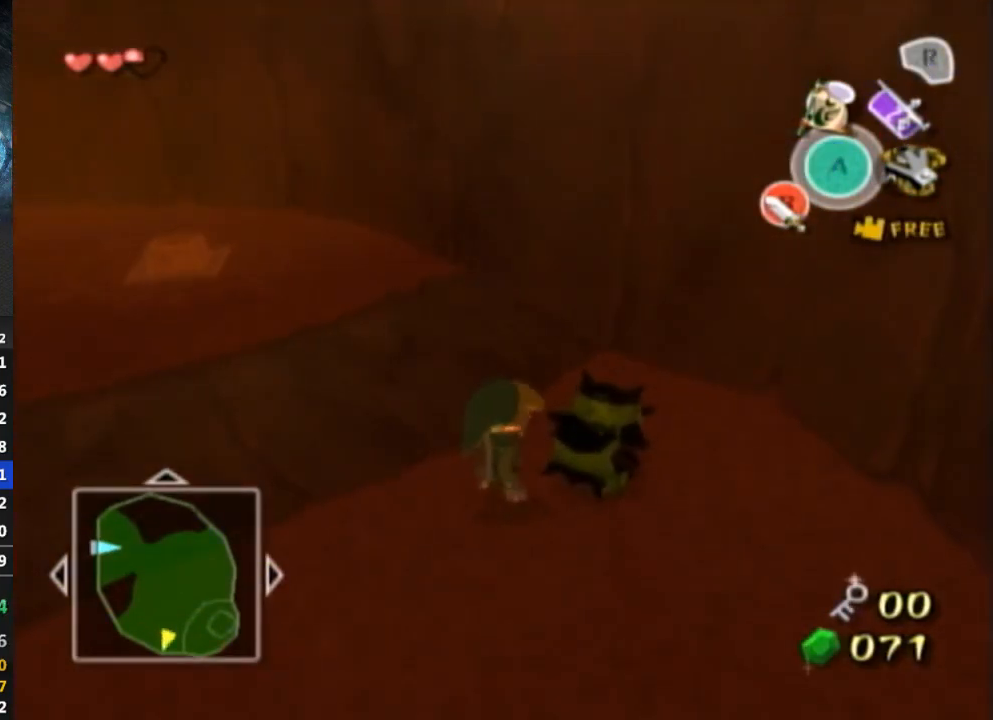
{"buttons": [], "left_stick": "left", "right_stick": "center", "events": [[67, "A", "up"], [367, "left_stick", "left"]]}
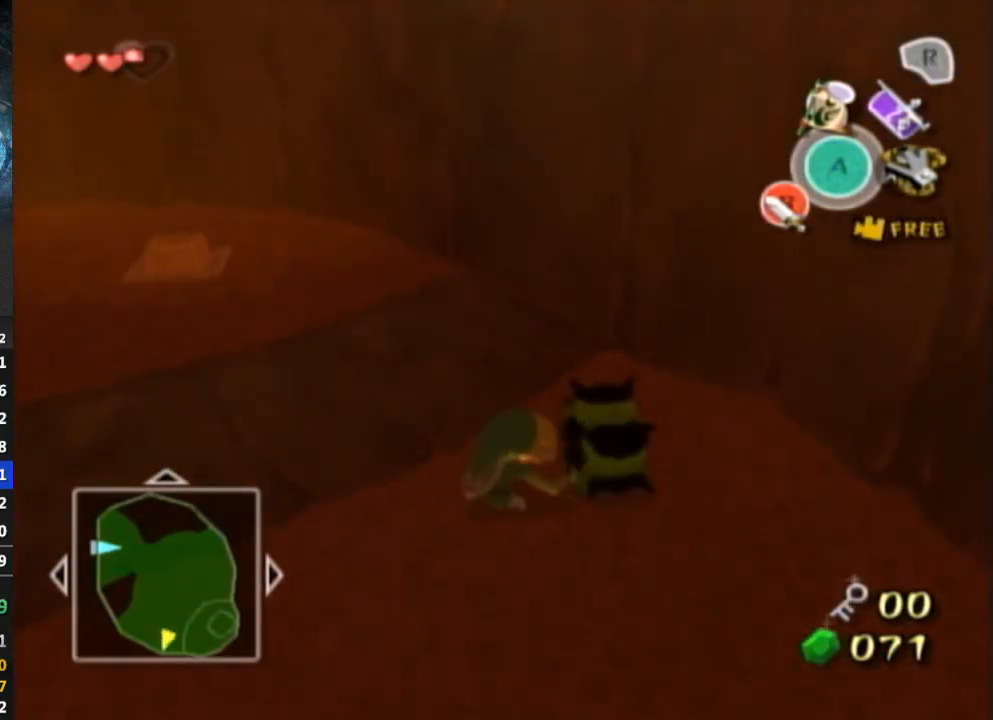
{"buttons": [], "left_stick": "down-left", "right_stick": "center", "events": [[100, "left_stick", "down-left"]]}
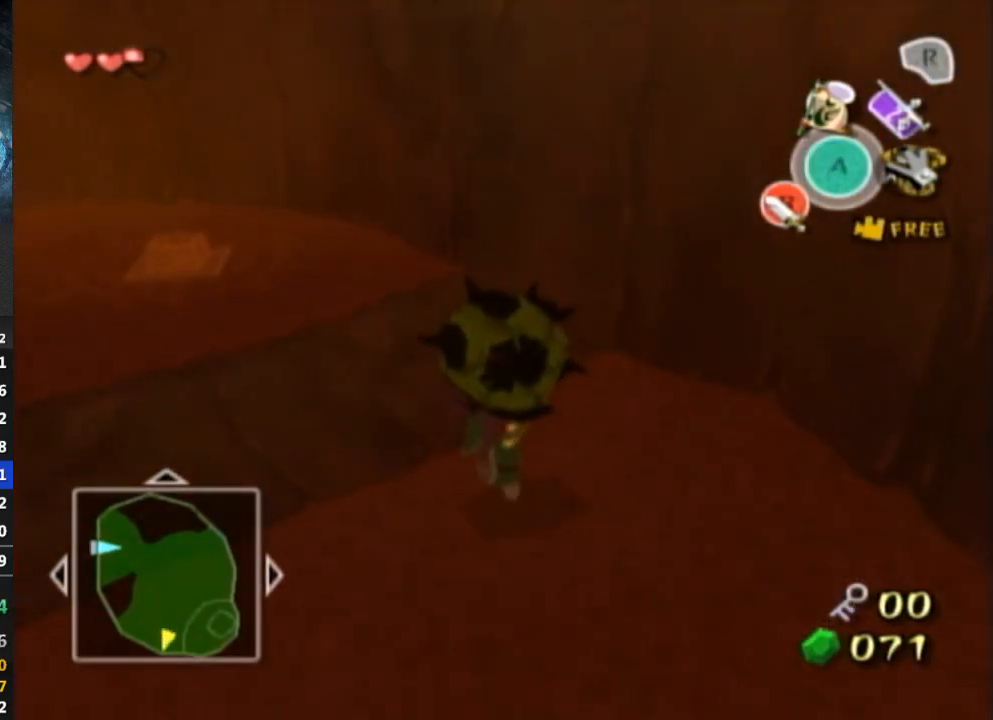
{"buttons": [], "left_stick": "left", "right_stick": "center", "events": [[167, "left_stick", "left"]]}
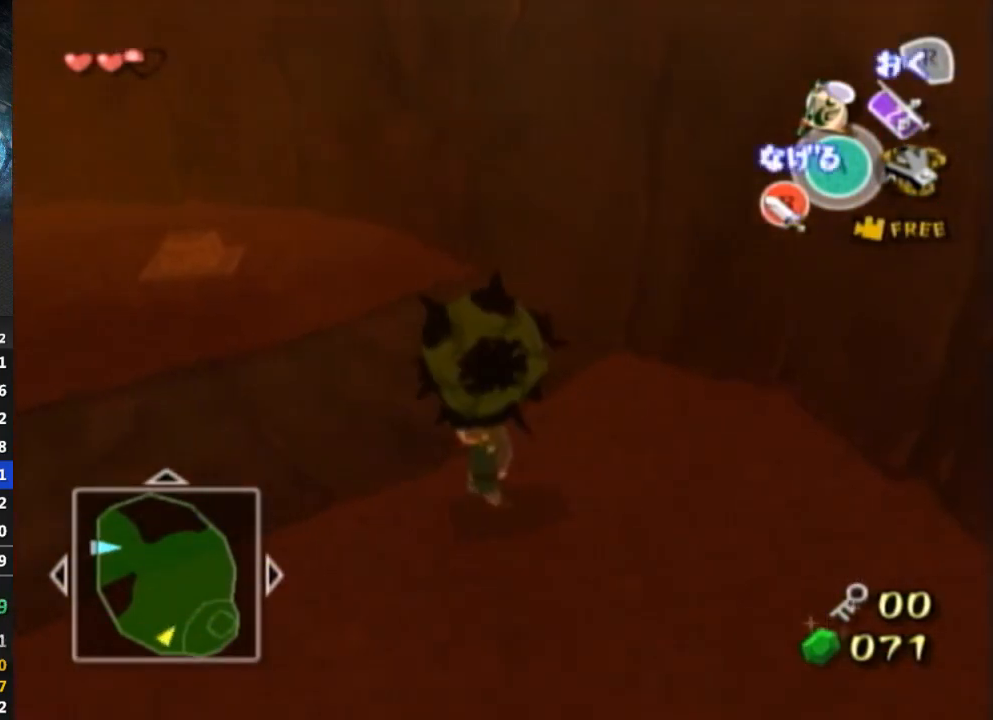
{"buttons": [], "left_stick": "up-left", "right_stick": "center", "events": [[333, "left_stick", "up-left"]]}
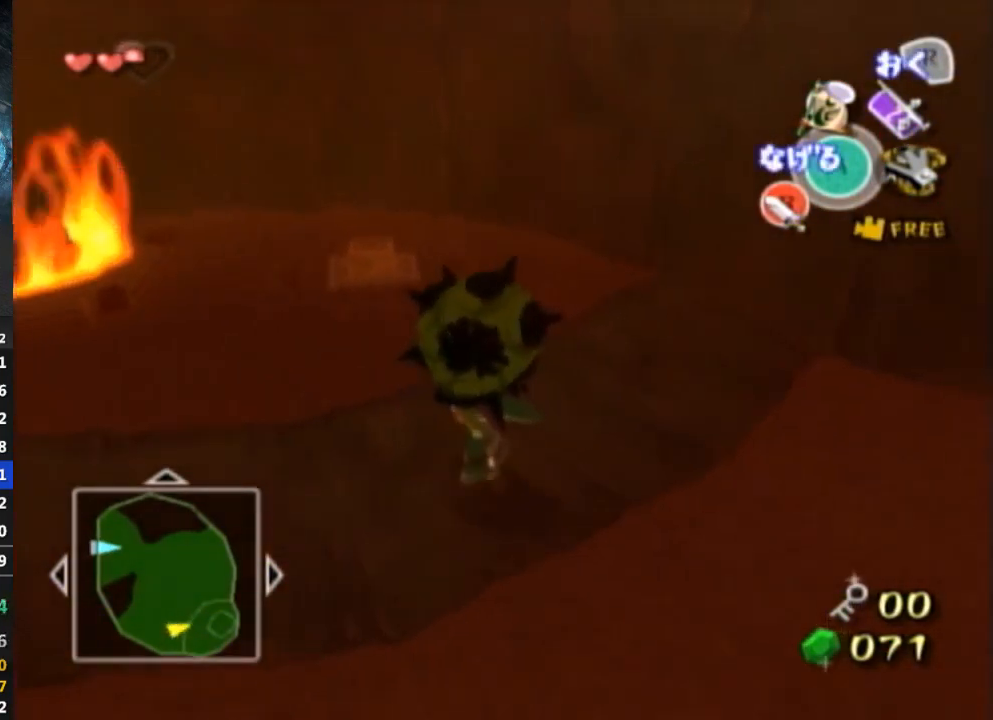
{"buttons": [], "left_stick": "up", "right_stick": "center", "events": [[200, "left_stick", "up"]]}
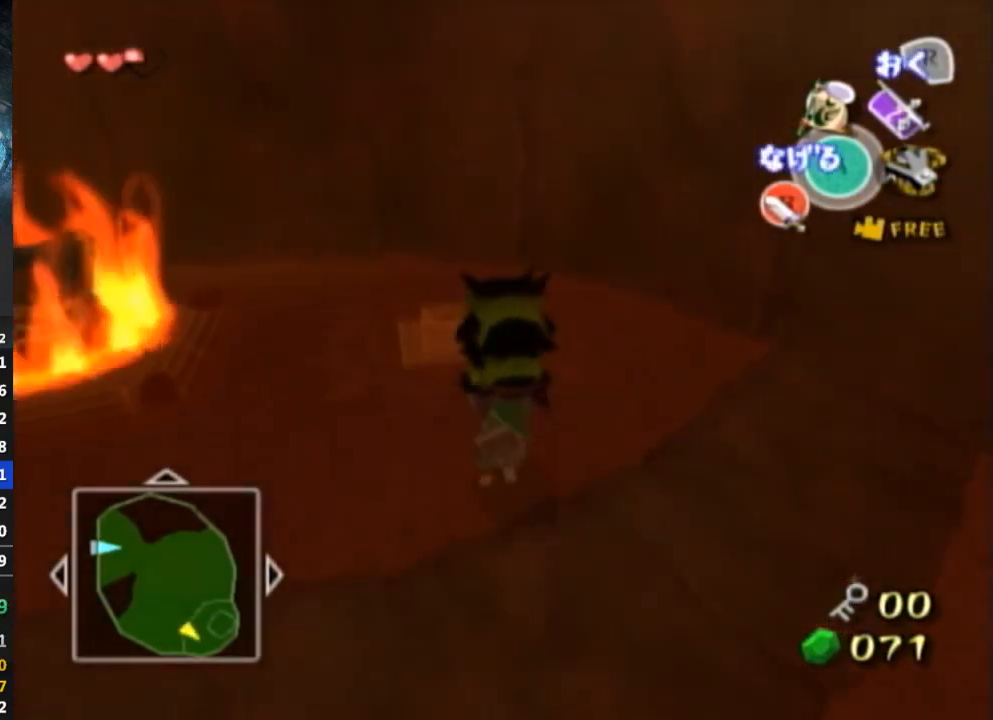
{"buttons": [], "left_stick": "center", "right_stick": "center", "events": [[400, "left_stick", "center"]]}
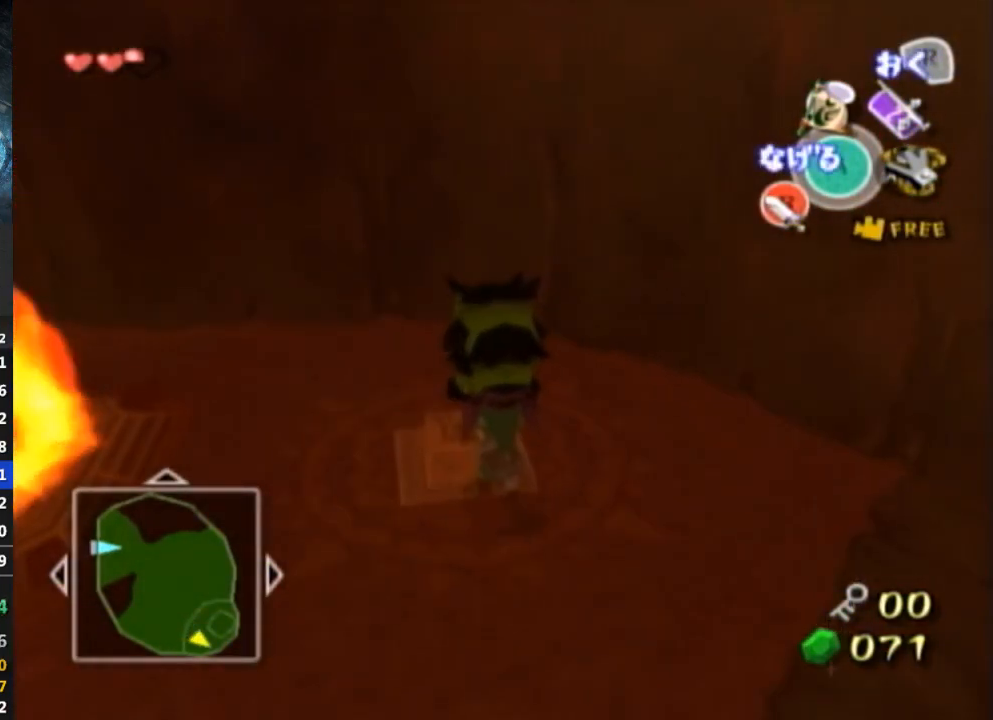
{"buttons": [], "left_stick": "center", "right_stick": "center", "events": [[400, "R1", "down"], [500, "R1", "up"]]}
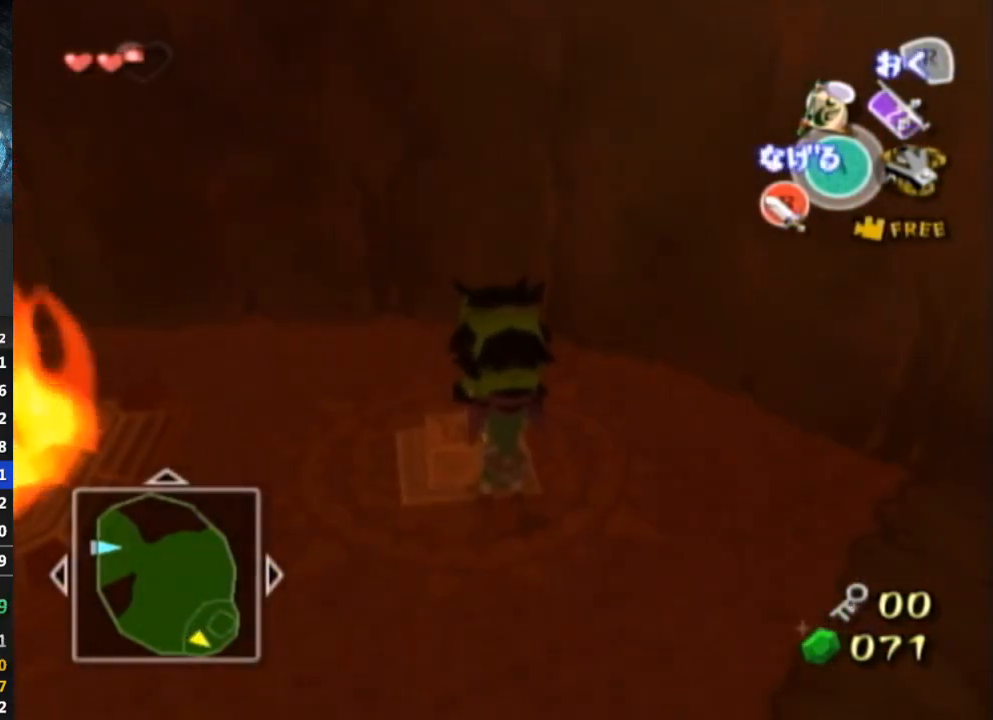
{"buttons": ["L1"], "left_stick": "left", "right_stick": "center", "events": [[33, "L1", "down"], [100, "left_stick", "left"], [167, "A", "down"], [233, "A", "up"], [367, "A", "down"], [400, "A", "up"]]}
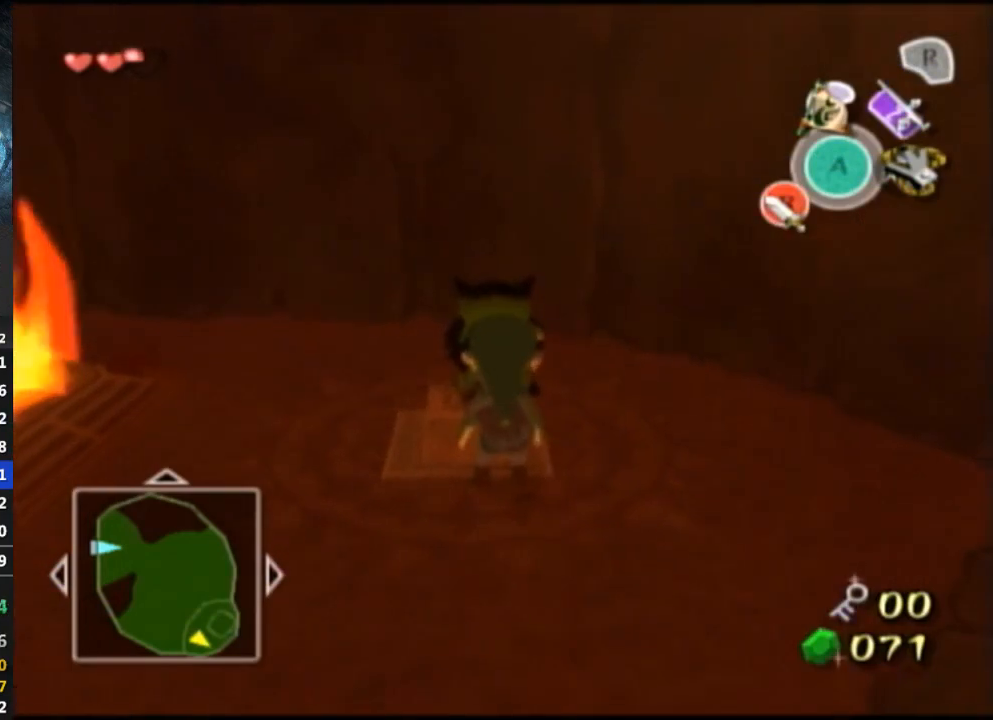
{"buttons": ["L1"], "left_stick": "center", "right_stick": "center", "events": [[33, "A", "down"], [133, "A", "up"], [433, "left_stick", "center"]]}
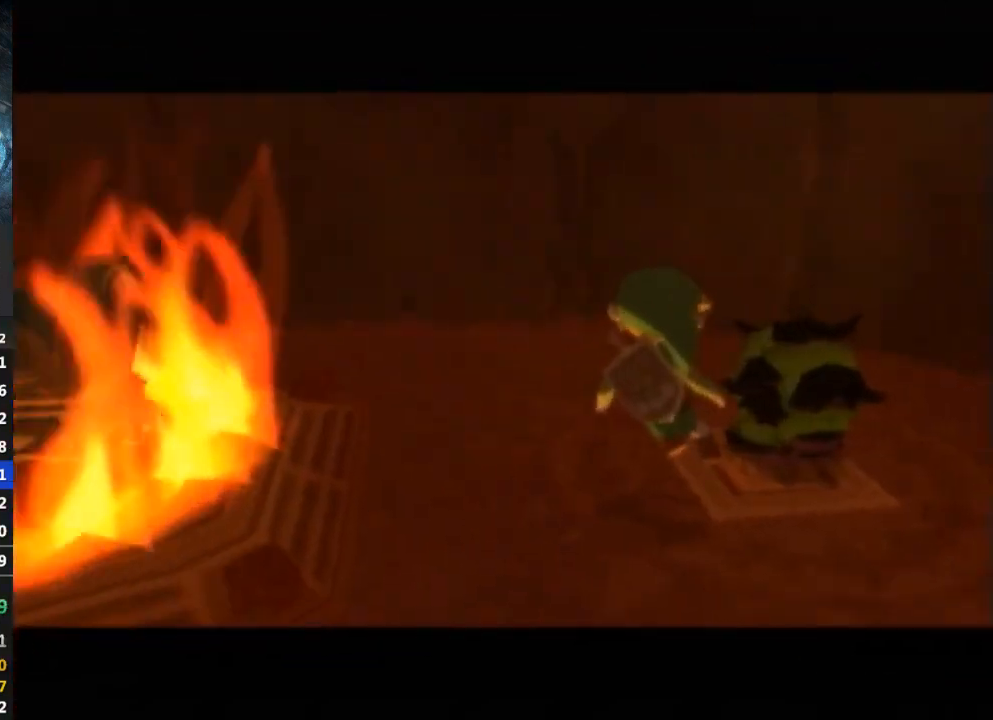
{"buttons": [], "left_stick": "center", "right_stick": "center", "events": [[33, "L1", "up"]]}
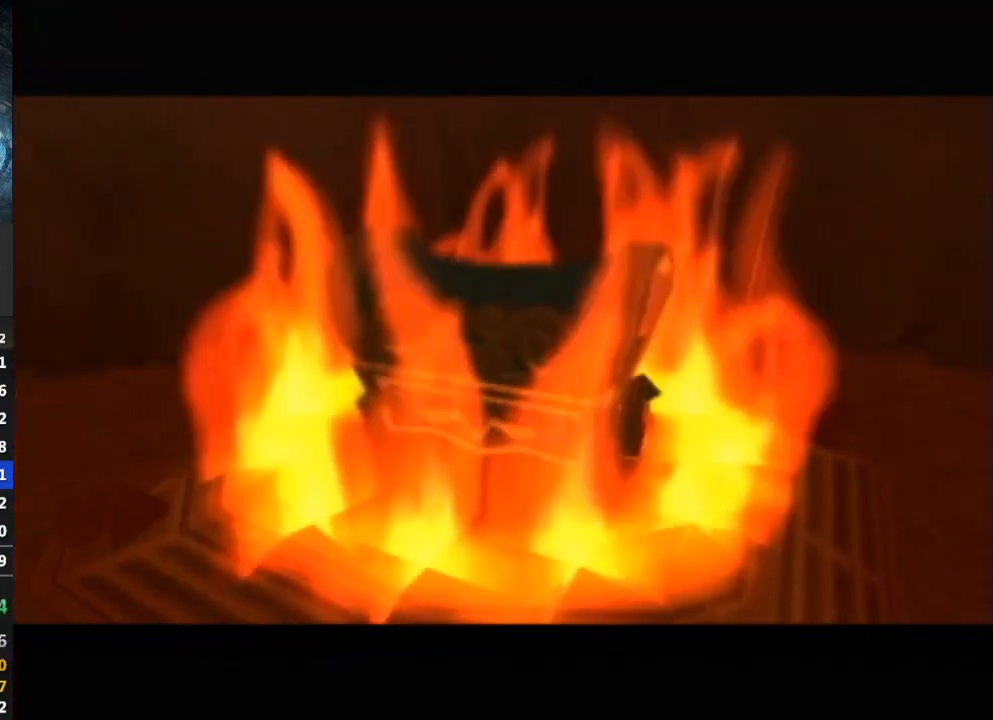
{"buttons": [], "left_stick": "center", "right_stick": "center", "events": []}
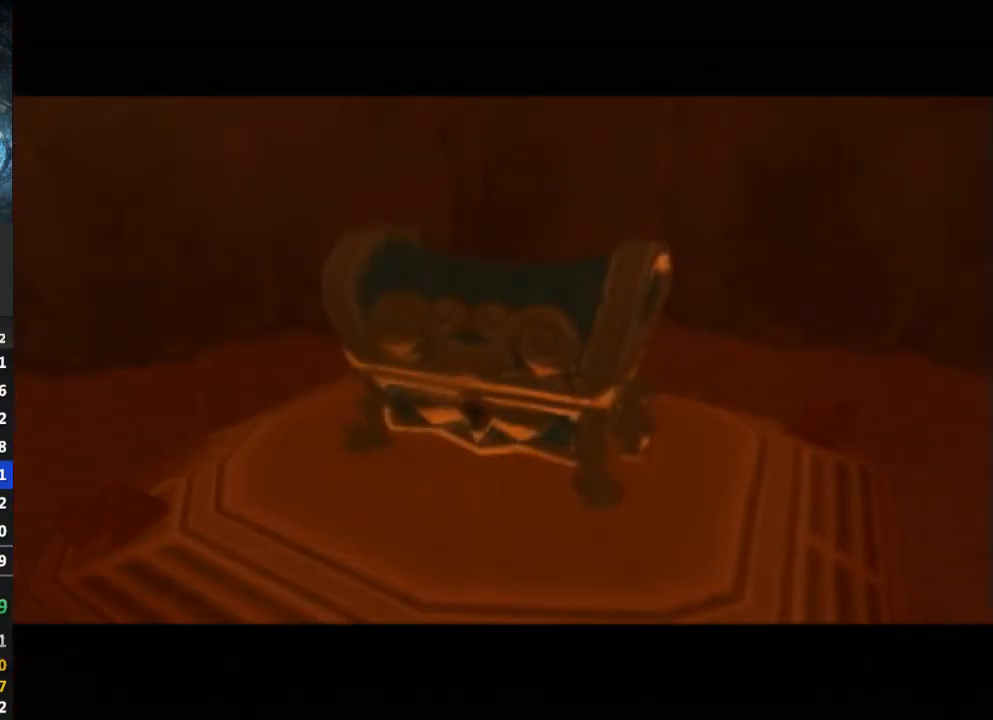
{"buttons": [], "left_stick": "center", "right_stick": "center", "events": []}
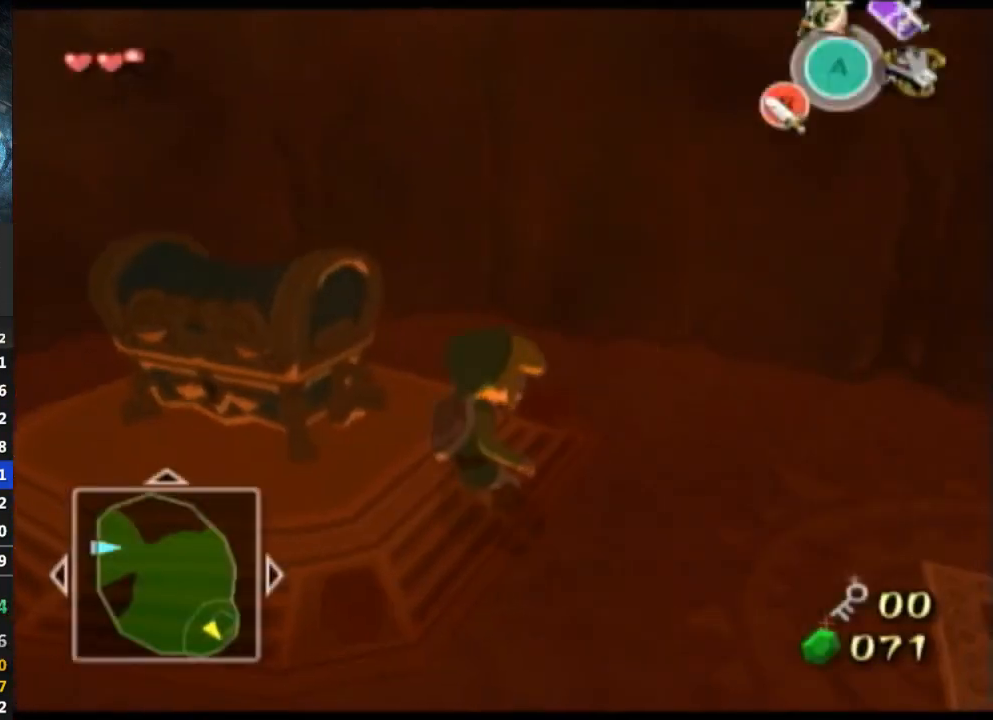
{"buttons": [], "left_stick": "down-left", "right_stick": "center", "events": [[200, "left_stick", "down"], [433, "left_stick", "down-left"]]}
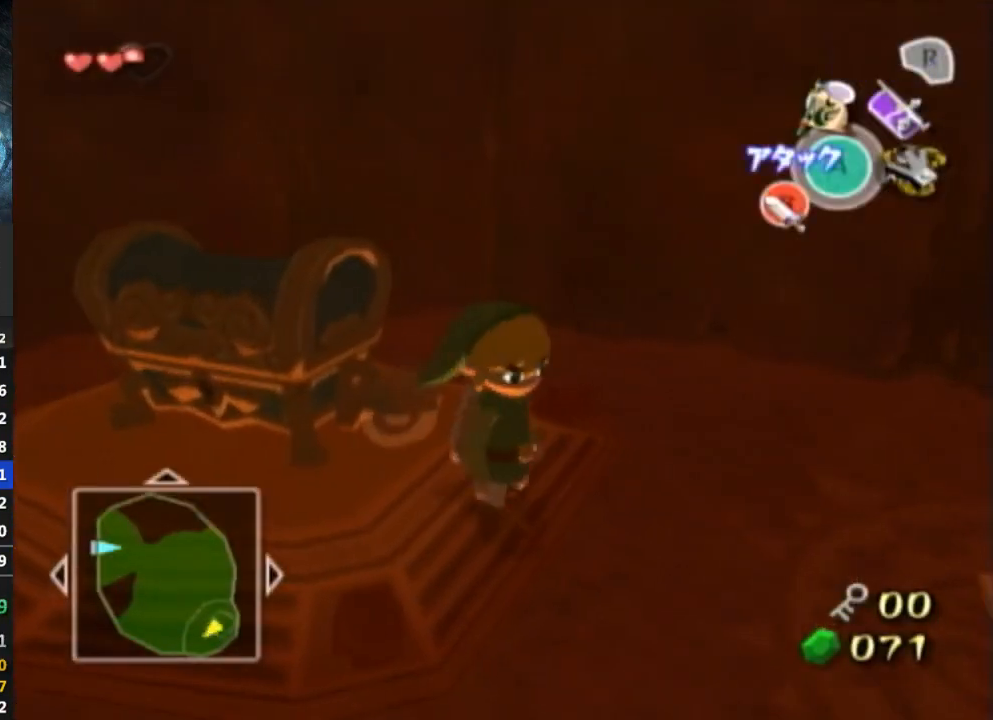
{"buttons": [], "left_stick": "up-right", "right_stick": "center", "events": [[133, "left_stick", "left"], [367, "left_stick", "up"], [433, "left_stick", "up-right"]]}
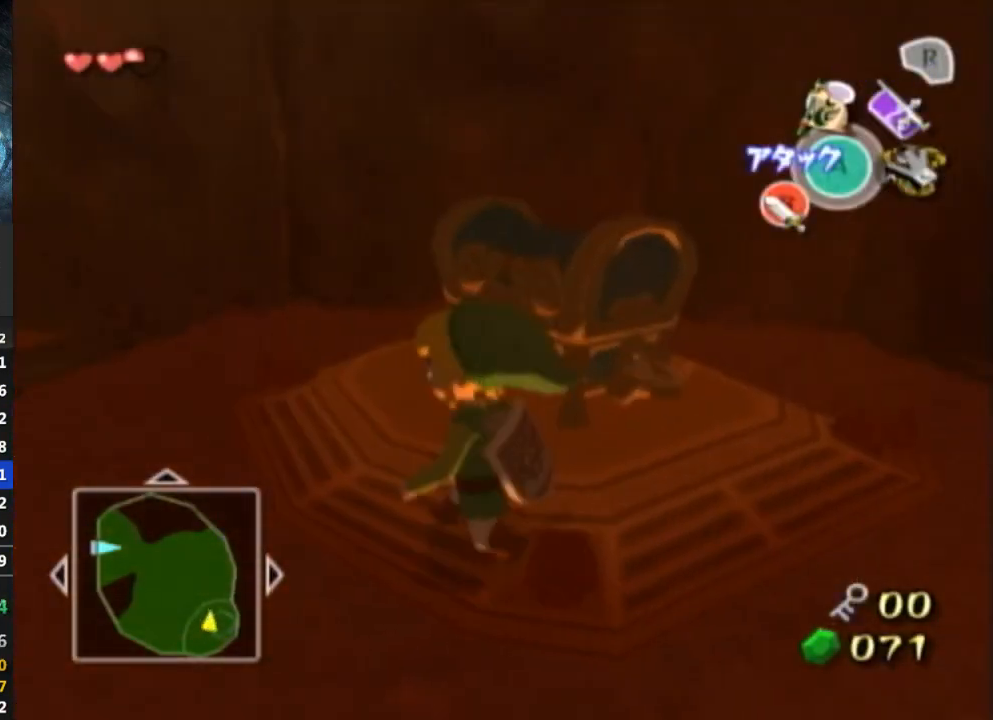
{"buttons": [], "left_stick": "center", "right_stick": "center", "events": [[100, "A", "down"], [133, "left_stick", "center"], [200, "A", "up"], [267, "A", "down"], [300, "A", "up"]]}
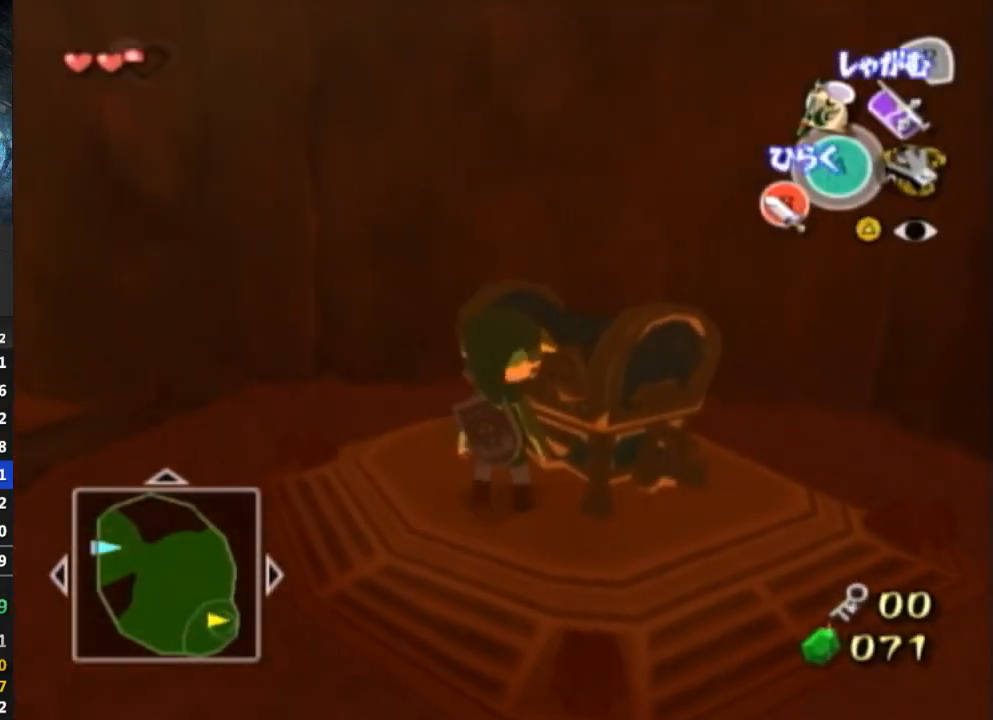
{"buttons": [], "left_stick": "center", "right_stick": "center", "events": [[67, "A", "down"], [100, "A", "up"], [167, "A", "down"], [200, "A", "up"], [267, "A", "down"], [300, "A", "up"], [333, "A", "down"], [367, "A", "up"]]}